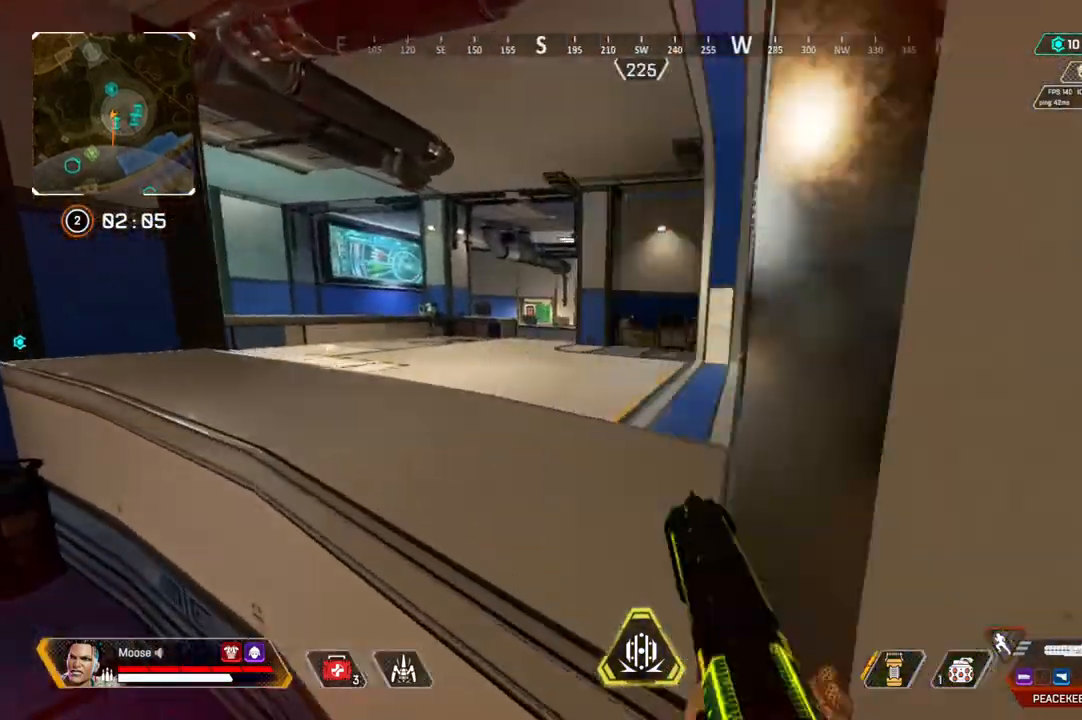
Gameplay with a controller (PlayStation layout); each line is a JSON object with the inputs held at the frame after it. "events" lists button and stick changes between this image and that frame as [ms after this image, input, new state], when the widget could be followed in between. Not read: SELECT START.
{"buttons": [], "left_stick": "up", "right_stick": "center", "events": [[133, "L3", "down"], [133, "left_stick", "up"], [267, "L3", "up"]]}
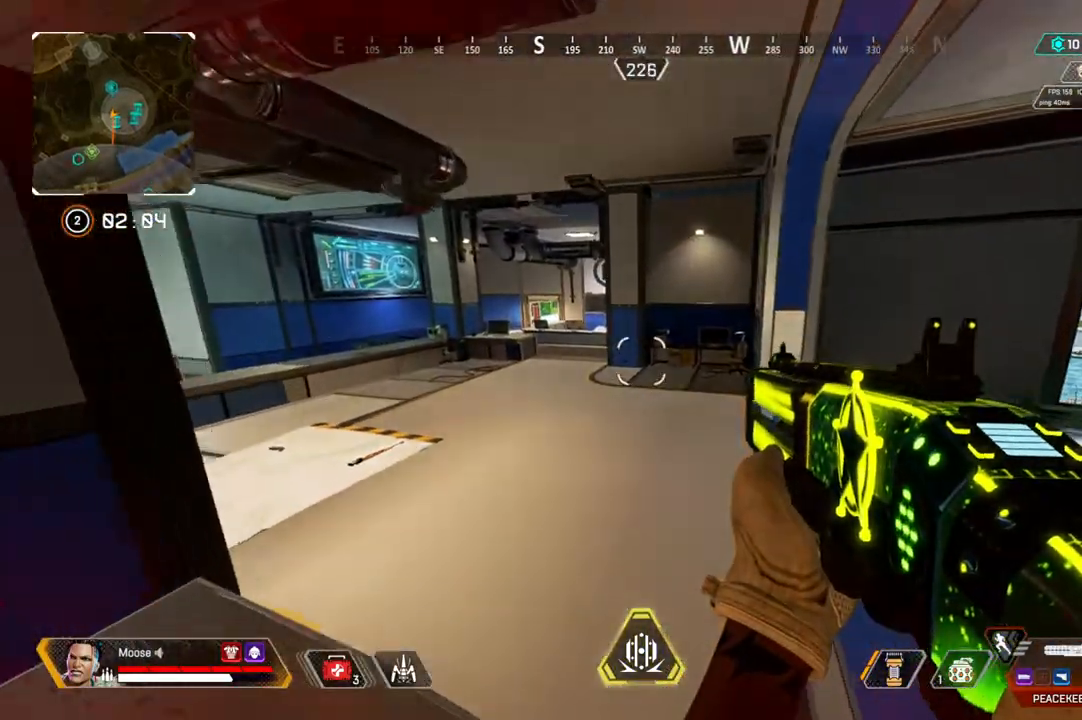
{"buttons": [], "left_stick": "up", "right_stick": "center", "events": [[317, "right_stick", "up-left"], [383, "right_stick", "center"]]}
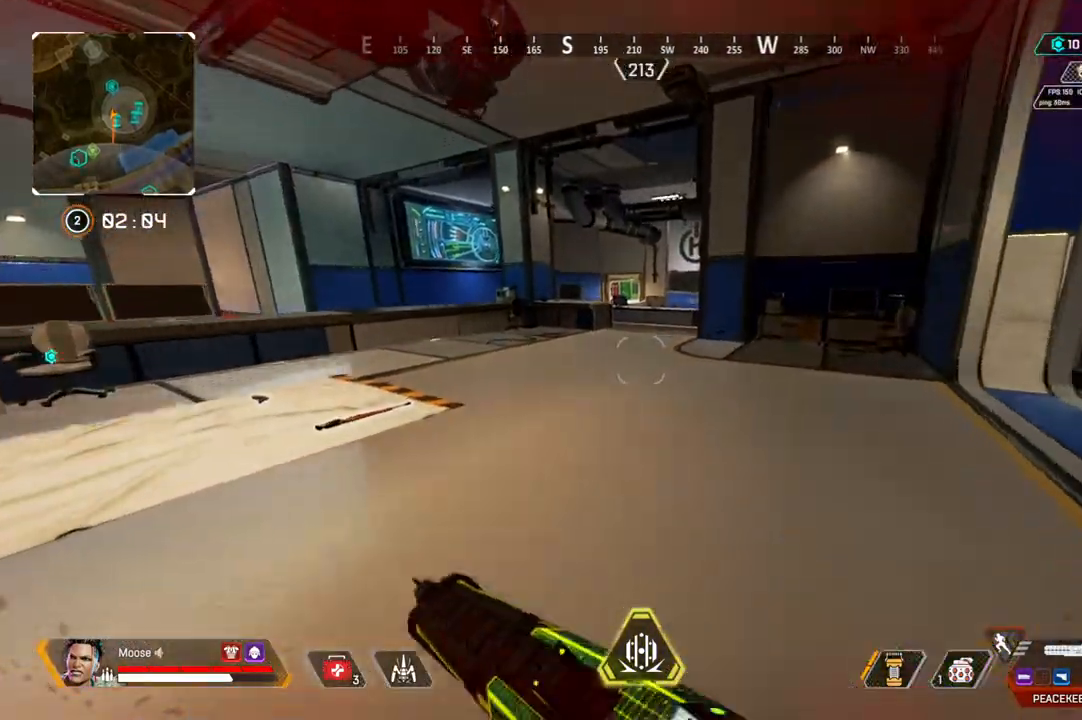
{"buttons": [], "left_stick": "up", "right_stick": "center", "events": [[250, "right_stick", "right"], [300, "right_stick", "center"]]}
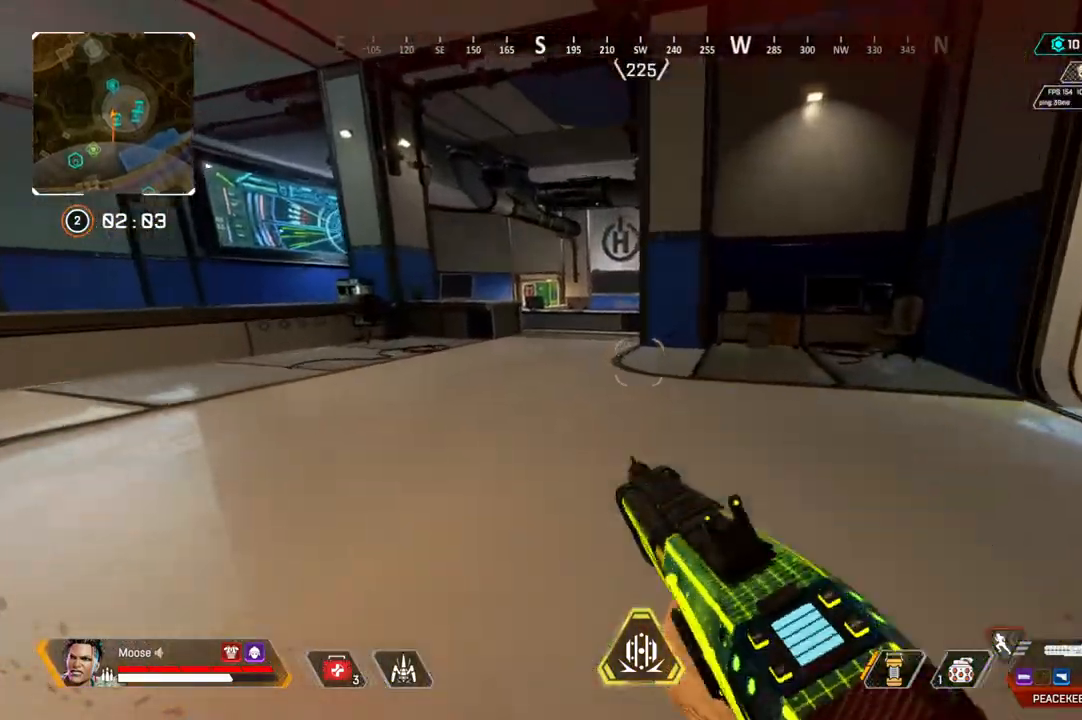
{"buttons": [], "left_stick": "up", "right_stick": "center", "events": []}
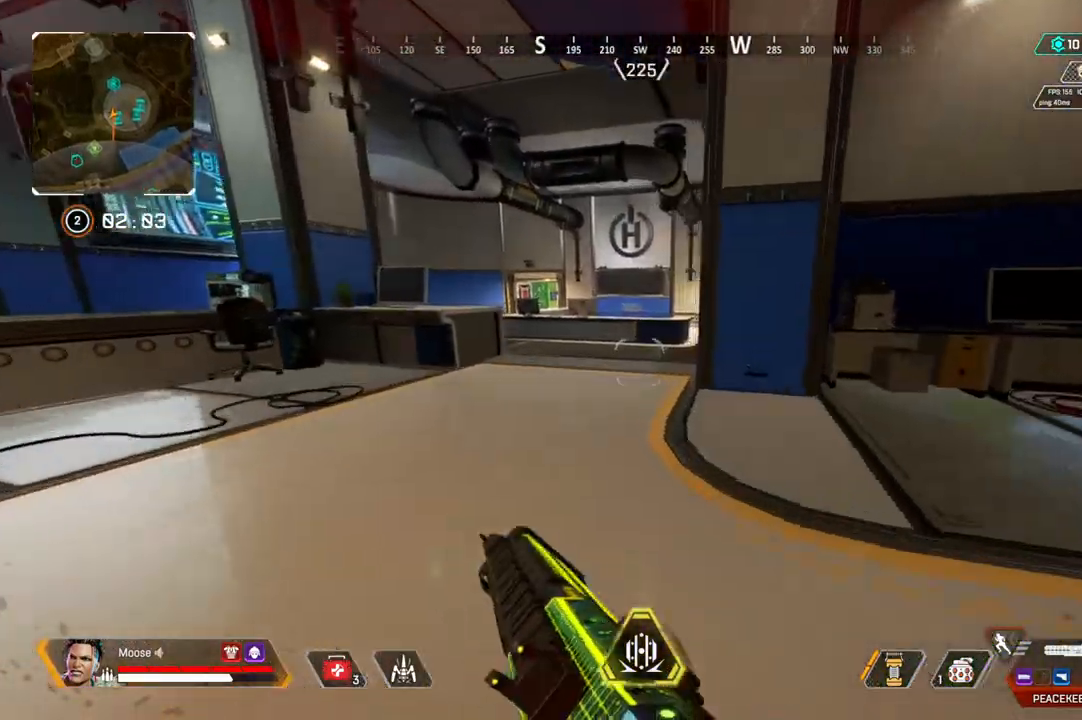
{"buttons": [], "left_stick": "center", "right_stick": "center", "events": [[267, "CIRCLE", "down"], [350, "CIRCLE", "up"], [400, "left_stick", "center"]]}
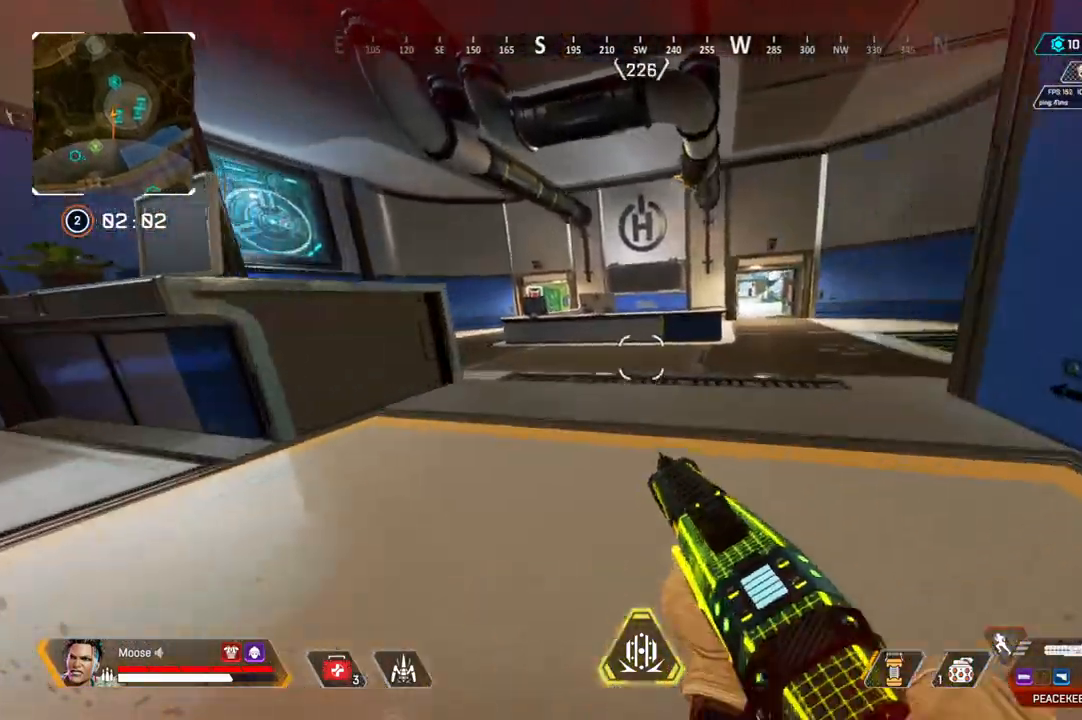
{"buttons": [], "left_stick": "center", "right_stick": "center", "events": [[50, "DPAD_UP", "down"], [200, "right_stick", "down-left"], [300, "DPAD_UP", "up"], [300, "right_stick", "center"], [383, "DPAD_UP", "down"], [467, "DPAD_UP", "up"]]}
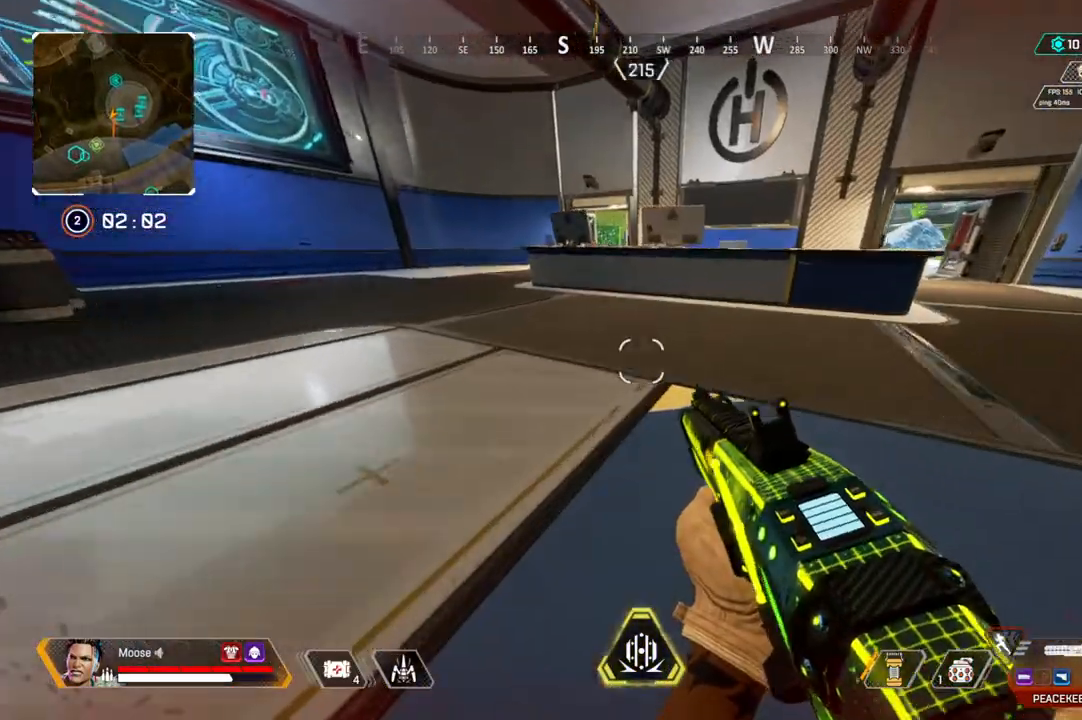
{"buttons": [], "left_stick": "up-left", "right_stick": "center", "events": [[133, "left_stick", "up"], [133, "right_stick", "up-left"], [217, "L3", "down"], [267, "right_stick", "center"], [350, "left_stick", "up-left"], [383, "L3", "up"]]}
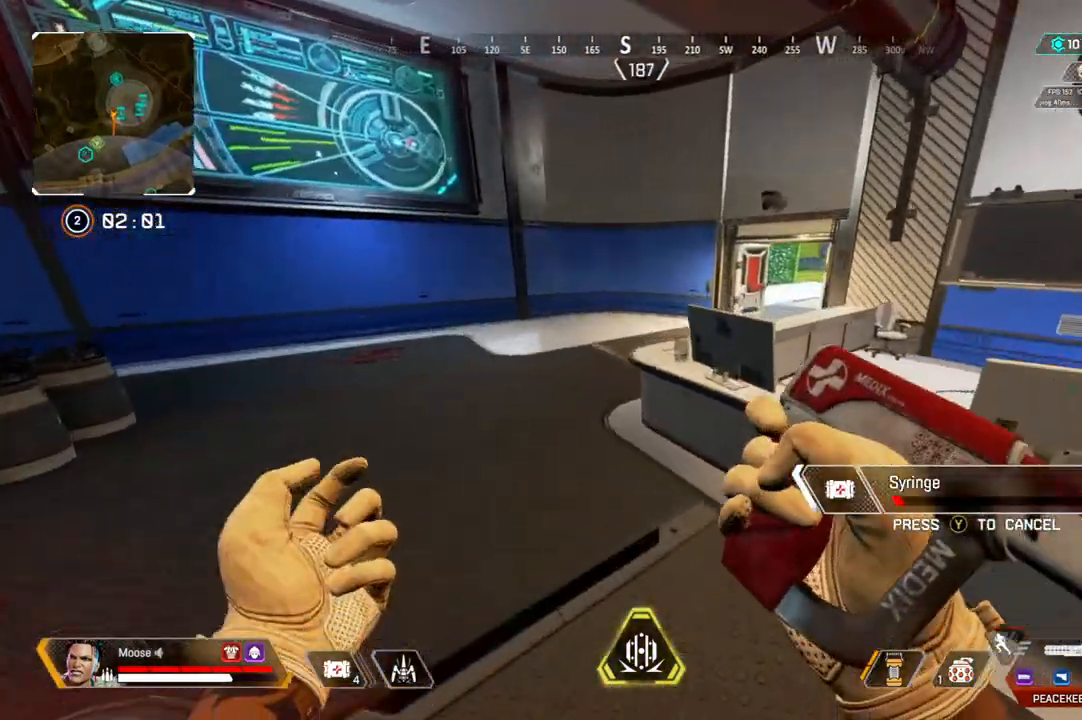
{"buttons": ["L3"], "left_stick": "up", "right_stick": "right", "events": [[17, "left_stick", "left"], [267, "left_stick", "up-left"], [483, "L3", "down"], [483, "left_stick", "up"], [483, "right_stick", "right"]]}
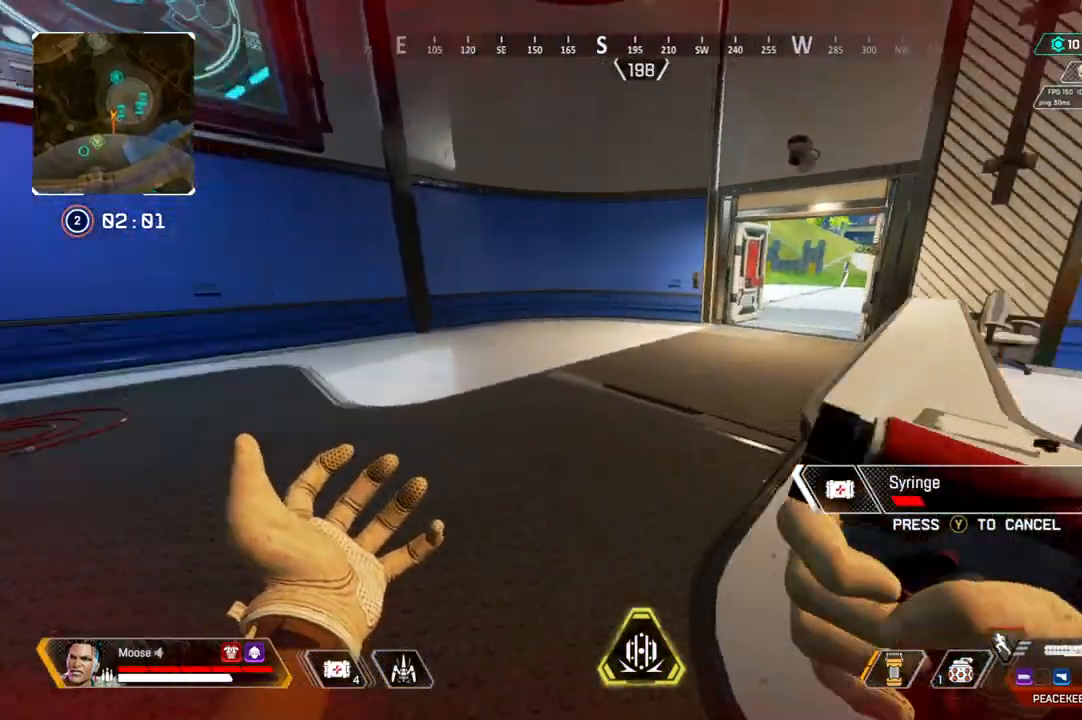
{"buttons": [], "left_stick": "up", "right_stick": "center", "events": [[117, "right_stick", "center"], [133, "L3", "up"]]}
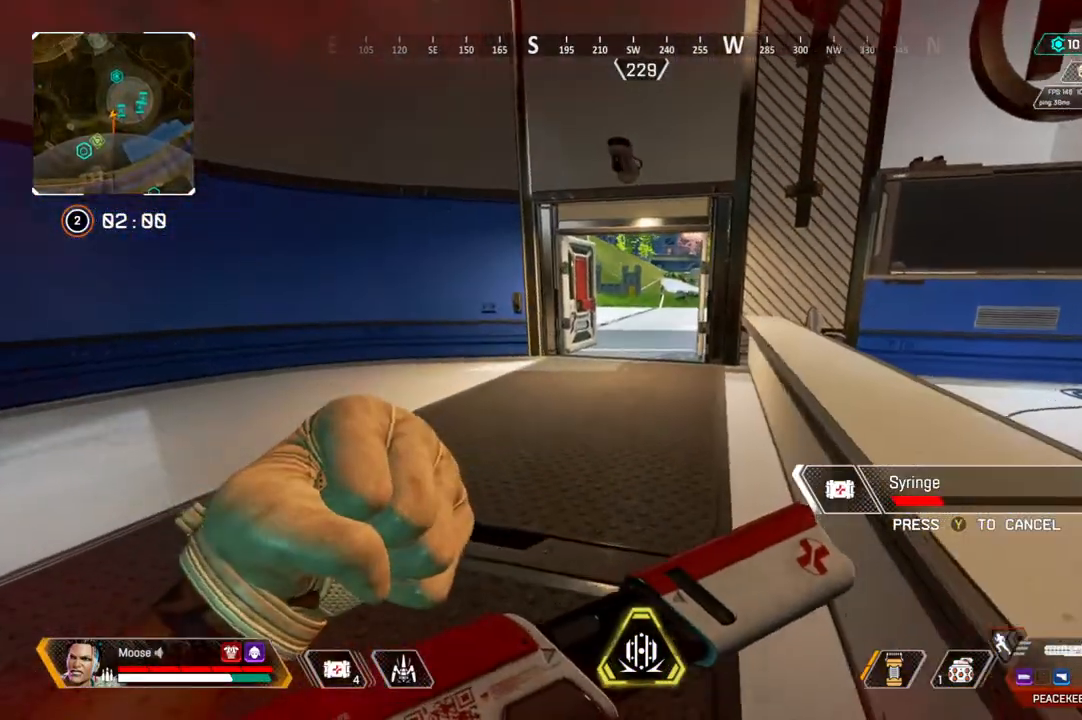
{"buttons": [], "left_stick": "up", "right_stick": "center", "events": []}
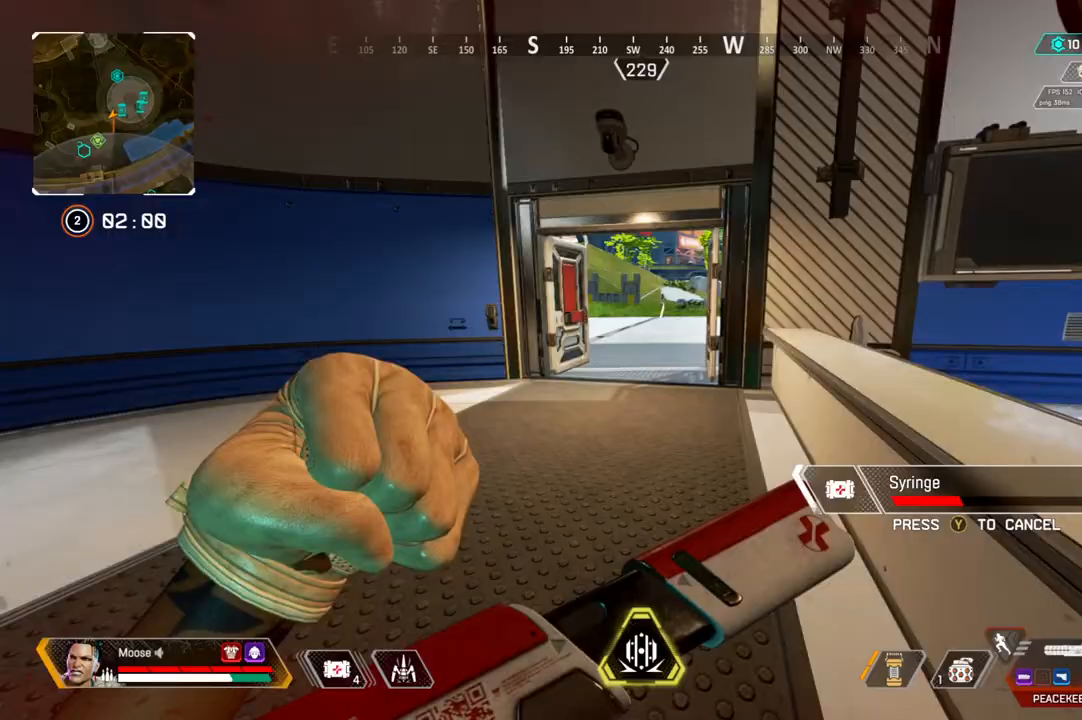
{"buttons": [], "left_stick": "up", "right_stick": "center", "events": []}
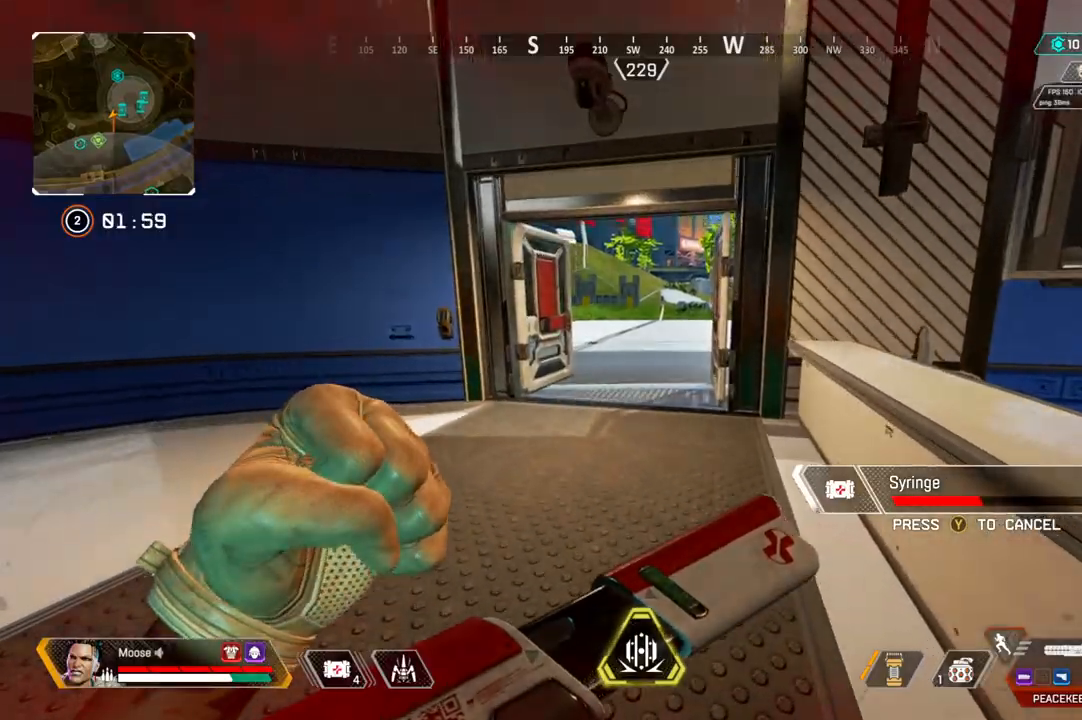
{"buttons": [], "left_stick": "left", "right_stick": "center"}
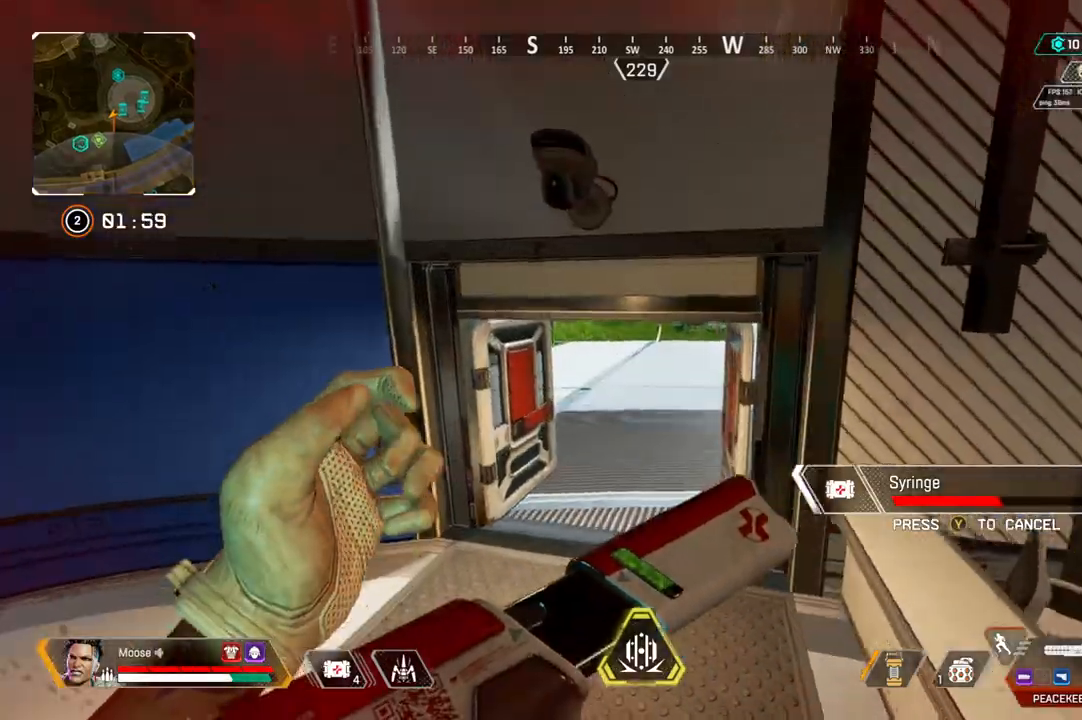
{"buttons": [], "left_stick": "up-left", "right_stick": "center", "events": [[50, "left_stick", "up-left"], [250, "right_stick", "right"], [367, "right_stick", "center"]]}
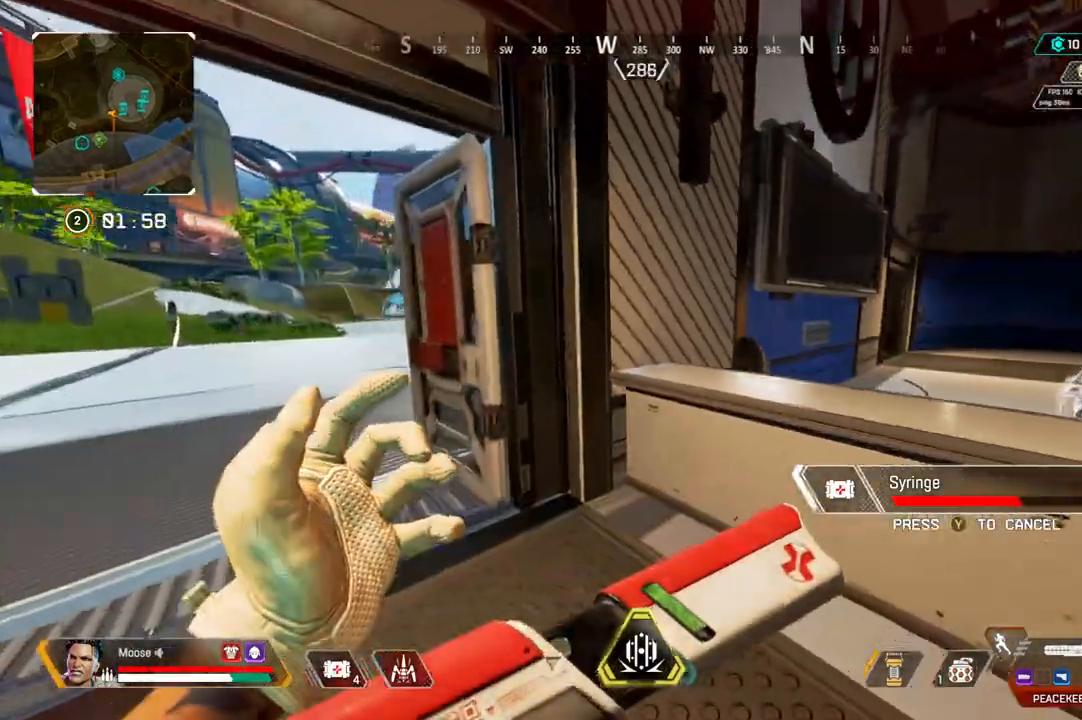
{"buttons": [], "left_stick": "up-left", "right_stick": "left", "events": [[300, "right_stick", "left"]]}
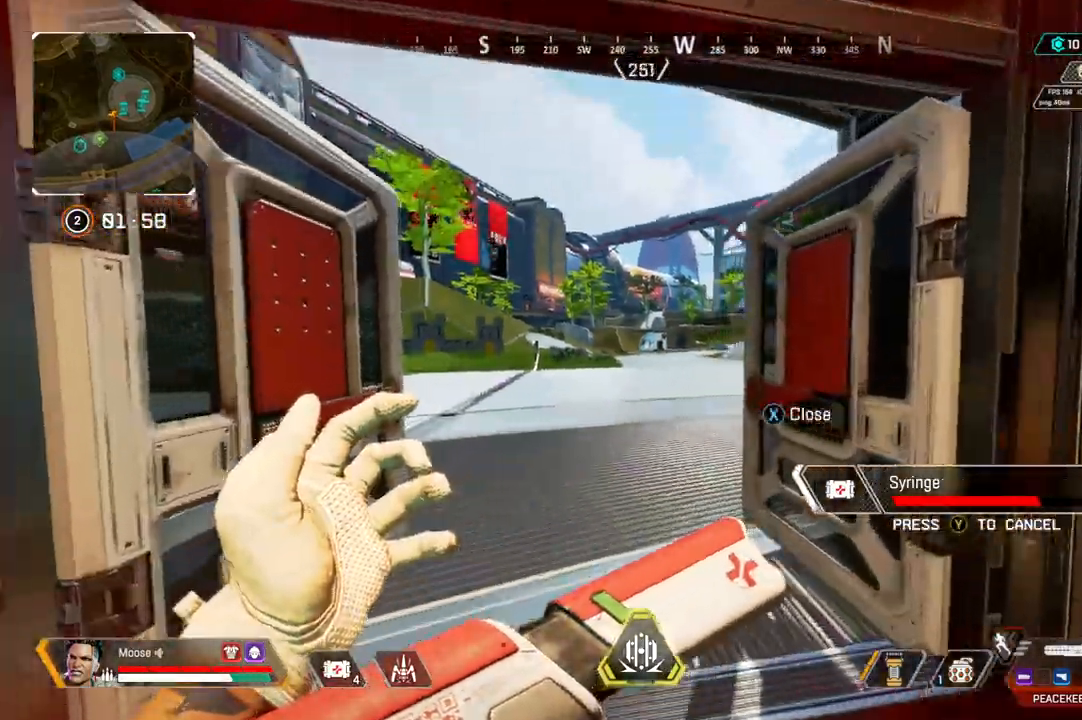
{"buttons": [], "left_stick": "up-left", "right_stick": "center", "events": [[17, "right_stick", "center"], [400, "right_stick", "right"], [483, "right_stick", "center"]]}
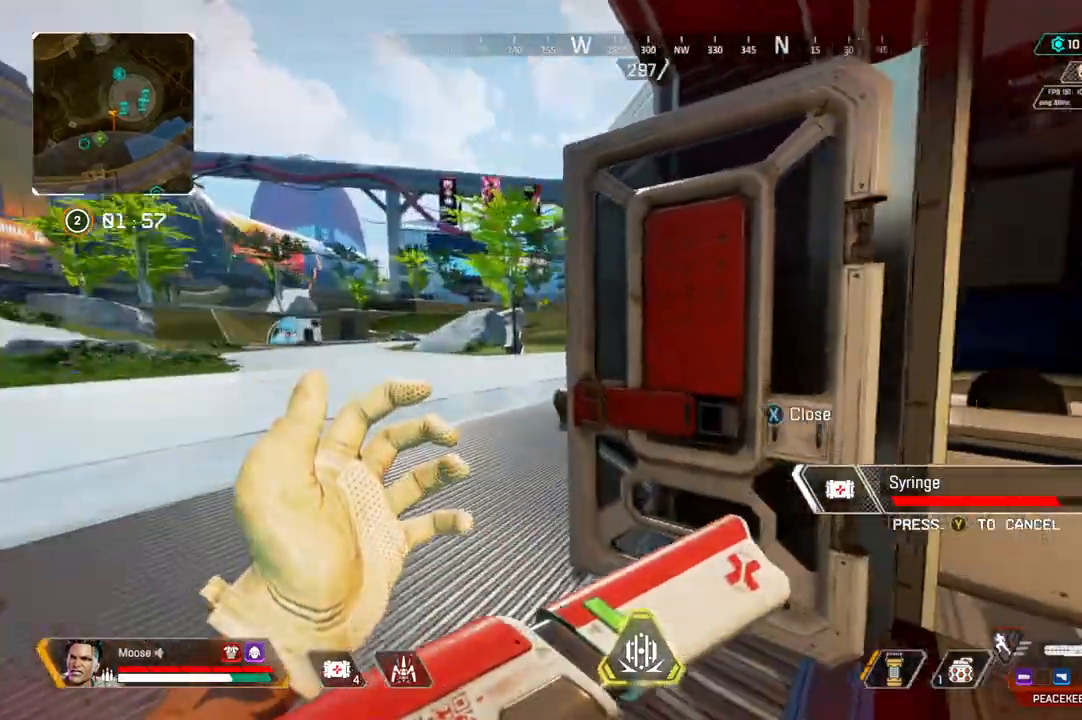
{"buttons": [], "left_stick": "up-left", "right_stick": "center", "events": []}
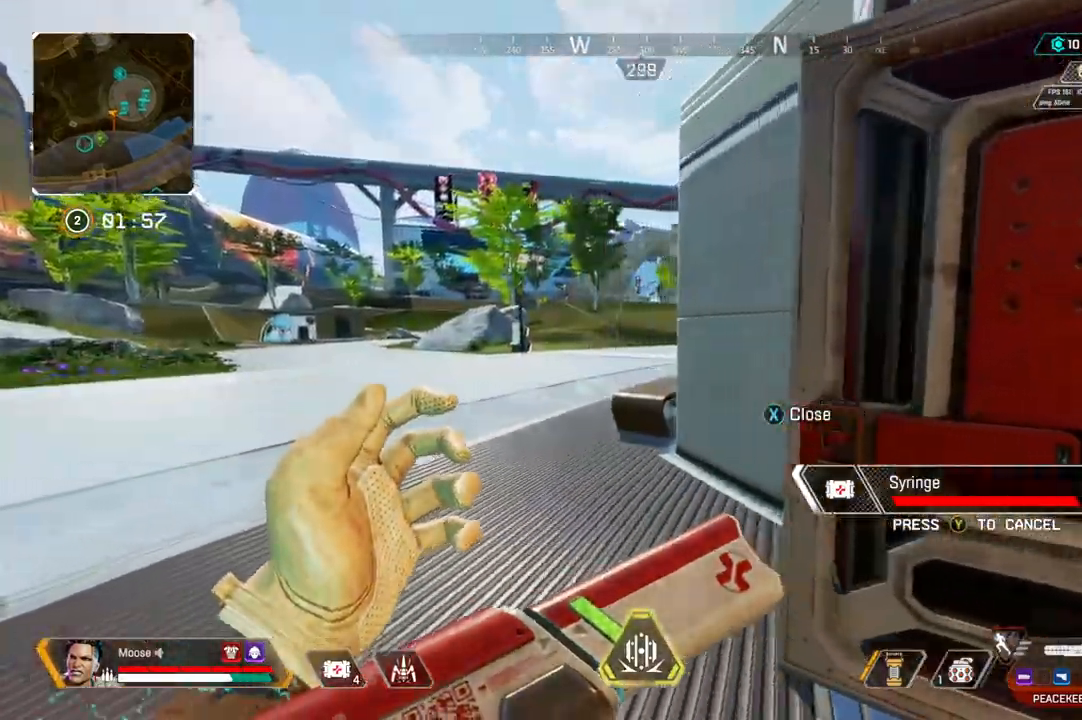
{"buttons": [], "left_stick": "up-left", "right_stick": "left", "events": [[333, "right_stick", "left"]]}
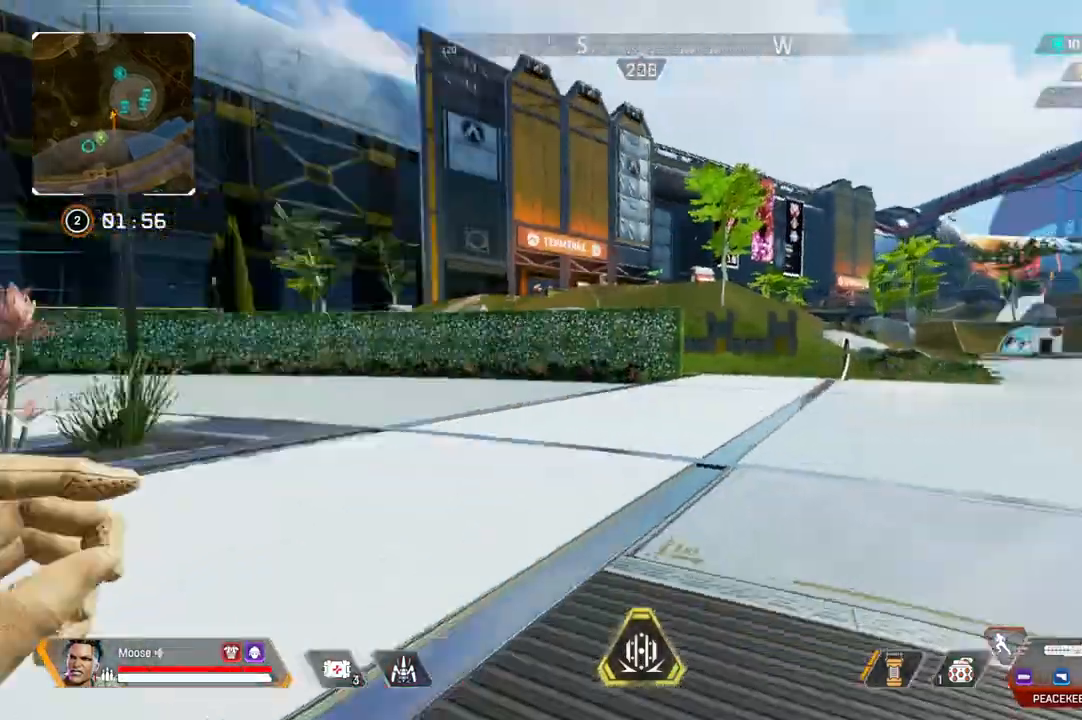
{"buttons": [], "left_stick": "up", "right_stick": "center", "events": [[33, "left_stick", "up"], [50, "right_stick", "center"]]}
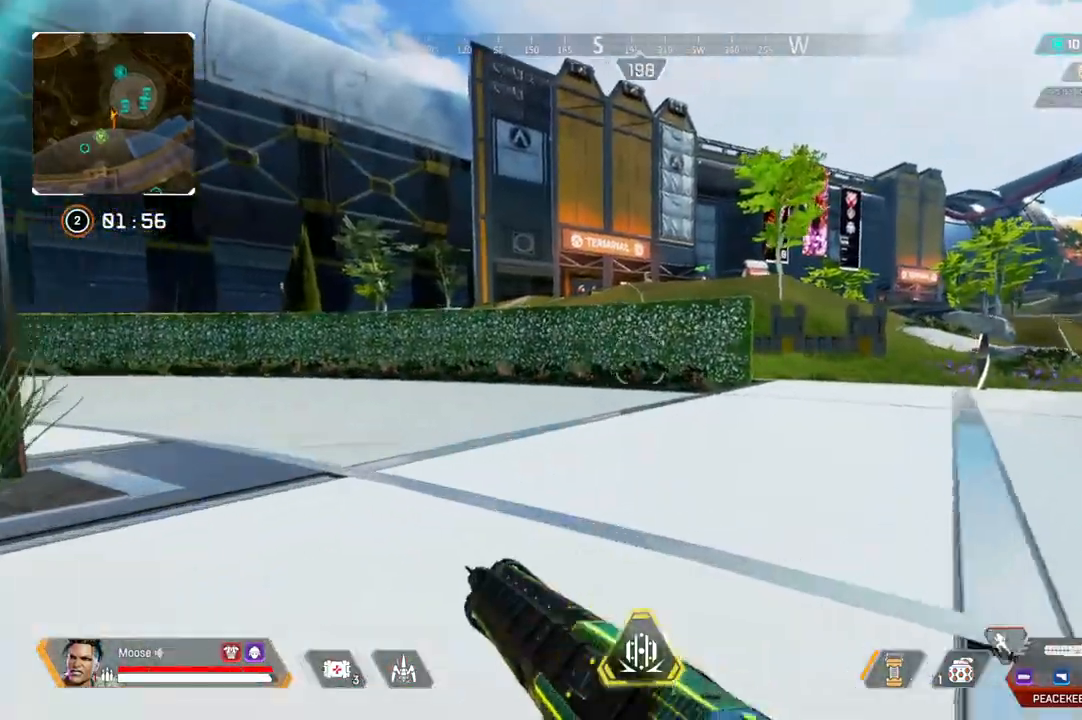
{"buttons": [], "left_stick": "up", "right_stick": "right", "events": [[150, "right_stick", "right"], [317, "right_stick", "center"], [500, "right_stick", "right"]]}
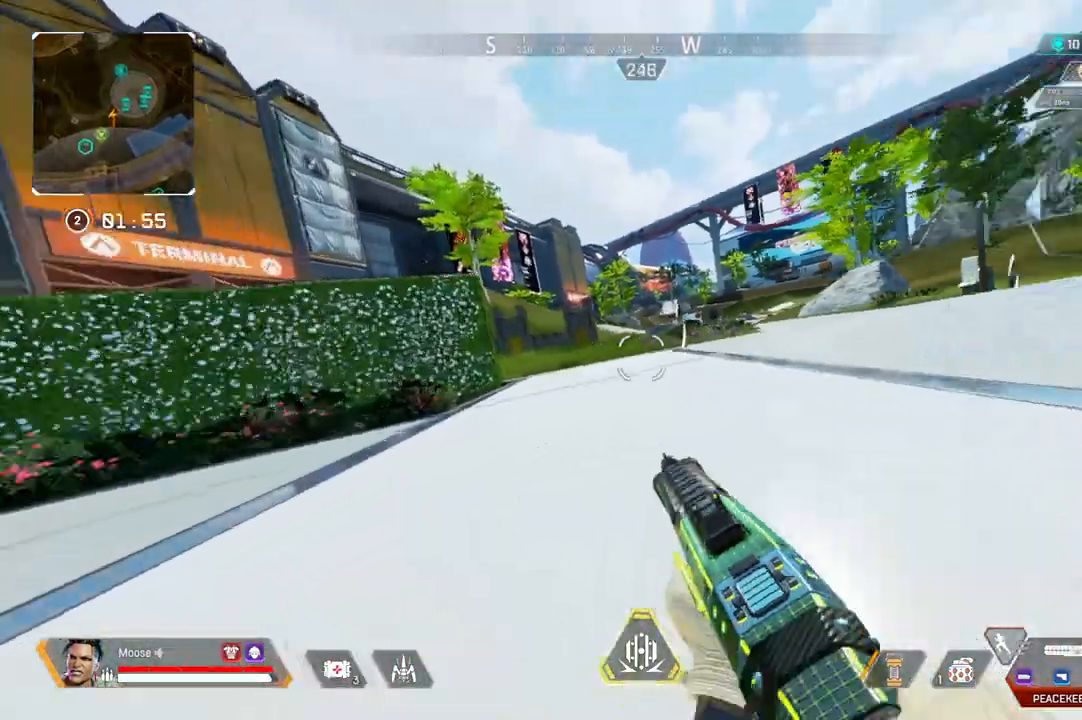
{"buttons": ["CIRCLE"], "left_stick": "up-right", "right_stick": "center", "events": [[167, "right_stick", "center"], [317, "left_stick", "up-right"], [500, "CIRCLE", "down"]]}
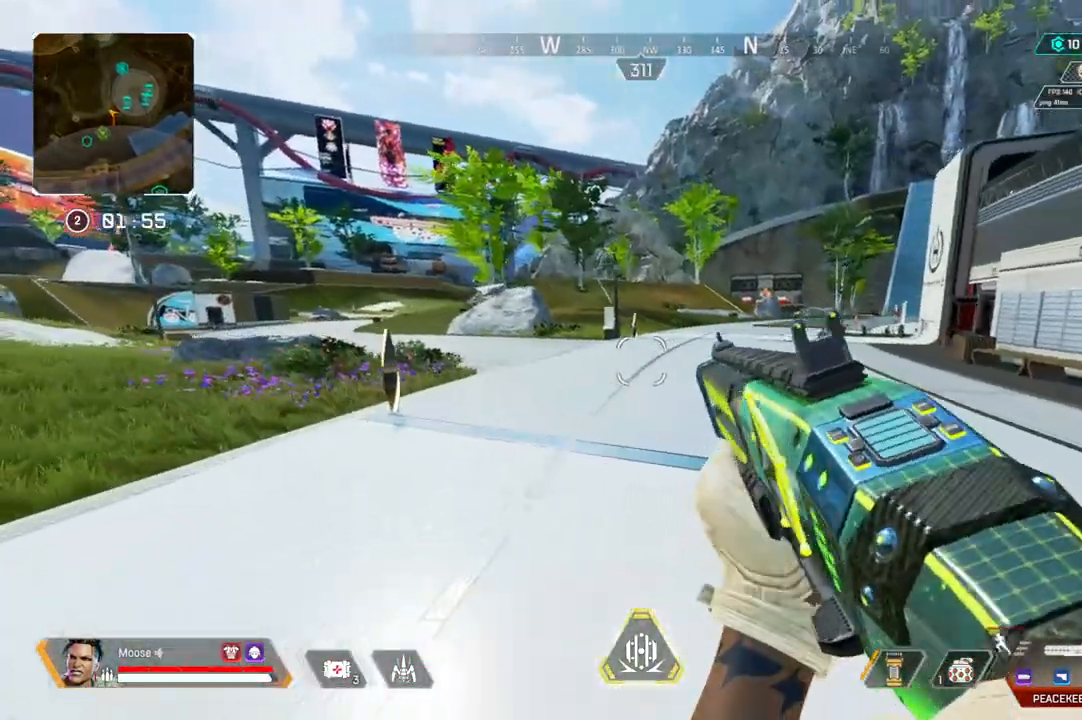
{"buttons": [], "left_stick": "up", "right_stick": "left", "events": [[50, "CIRCLE", "up"], [50, "right_stick", "left"], [233, "right_stick", "center"], [483, "right_stick", "left"], [500, "left_stick", "up"]]}
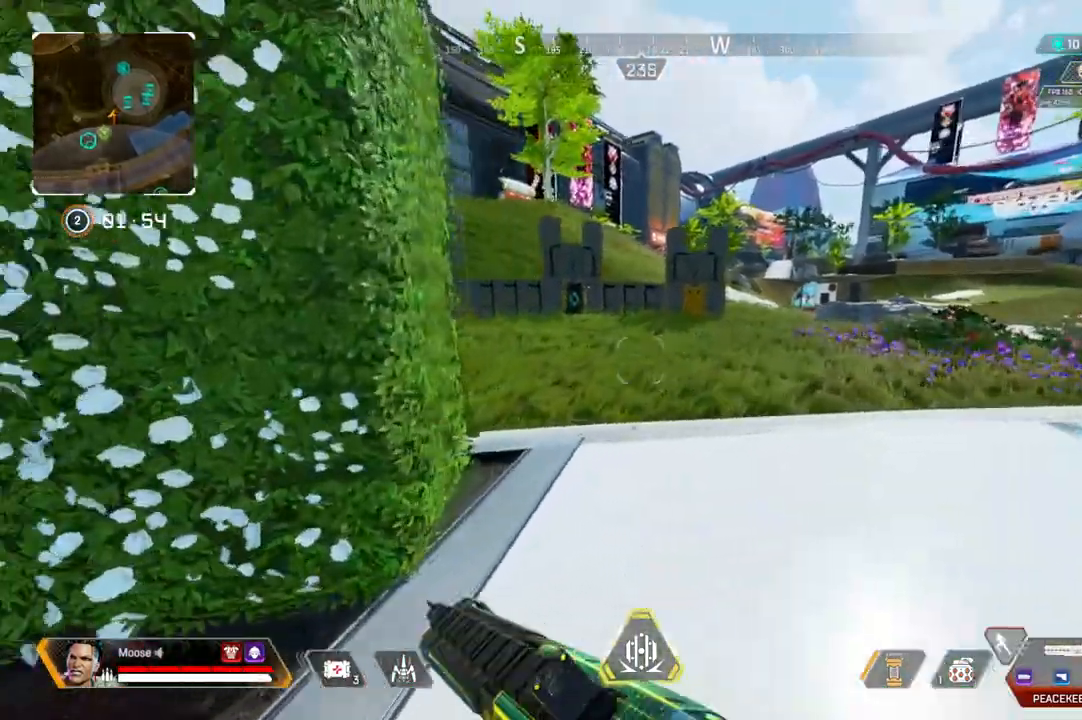
{"buttons": [], "left_stick": "up", "right_stick": "center", "events": [[150, "right_stick", "center"]]}
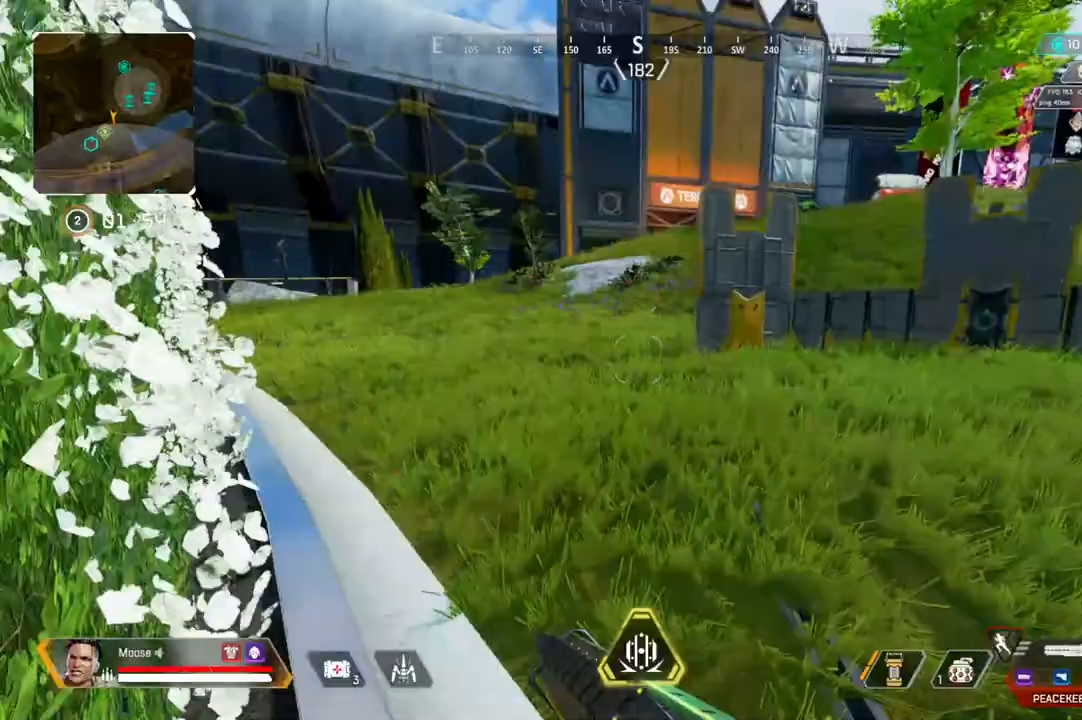
{"buttons": [], "left_stick": "up", "right_stick": "center", "events": [[17, "right_stick", "left"], [117, "right_stick", "center"], [367, "right_stick", "right"], [450, "right_stick", "center"]]}
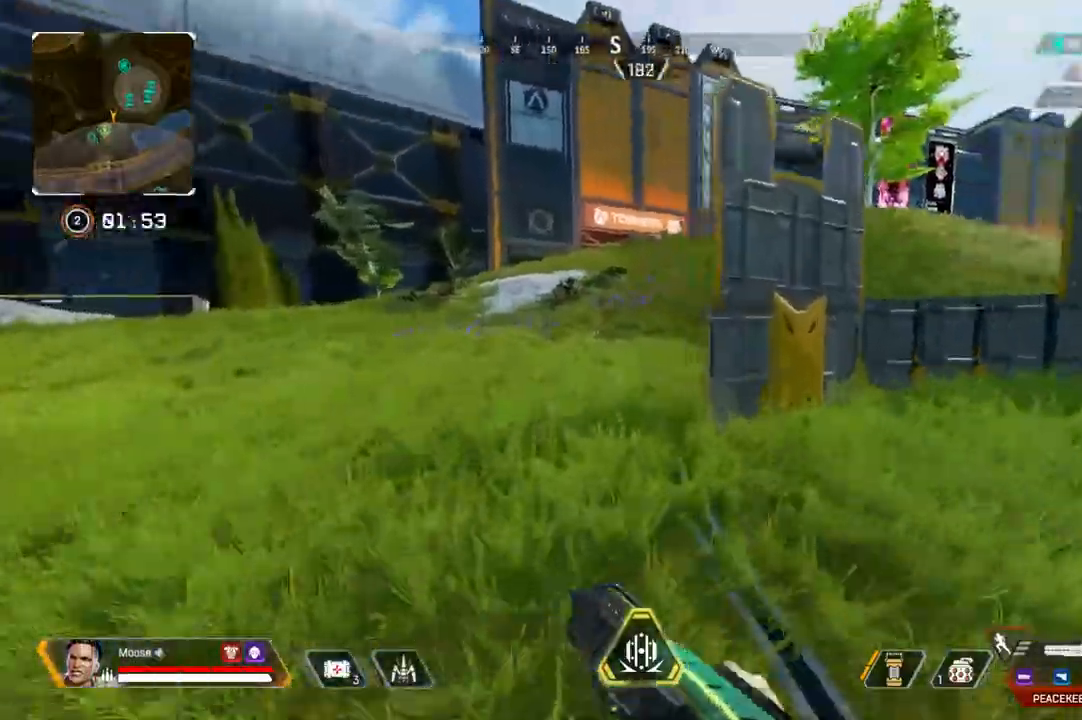
{"buttons": [], "left_stick": "up-right", "right_stick": "center", "events": [[383, "right_stick", "up-left"], [400, "CIRCLE", "down"], [450, "CIRCLE", "up"], [450, "right_stick", "center"], [500, "left_stick", "up-right"]]}
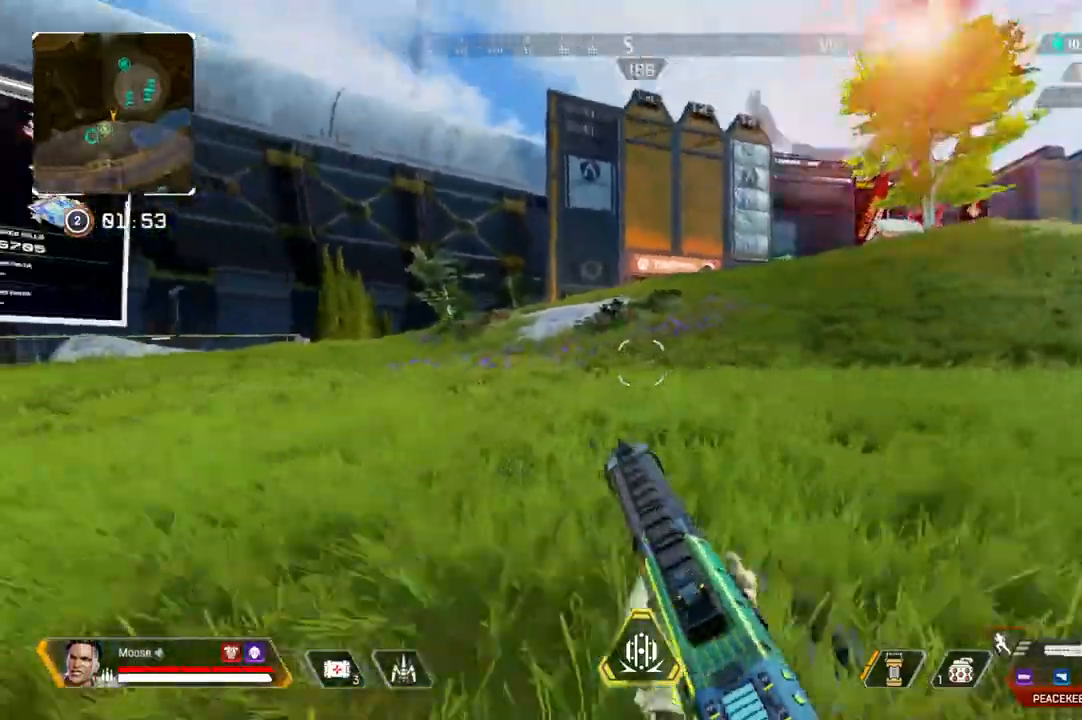
{"buttons": [], "left_stick": "up-right", "right_stick": "center", "events": [[200, "left_stick", "right"], [283, "CIRCLE", "down"], [367, "CIRCLE", "up"], [500, "left_stick", "up-right"]]}
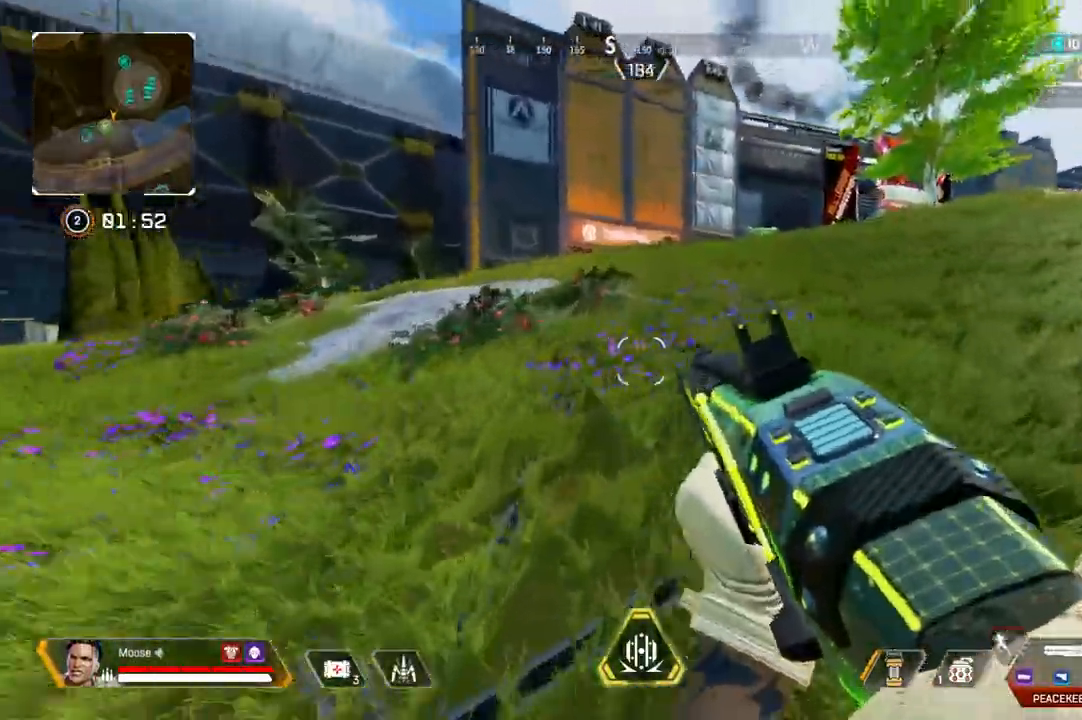
{"buttons": [], "left_stick": "up-right", "right_stick": "center", "events": []}
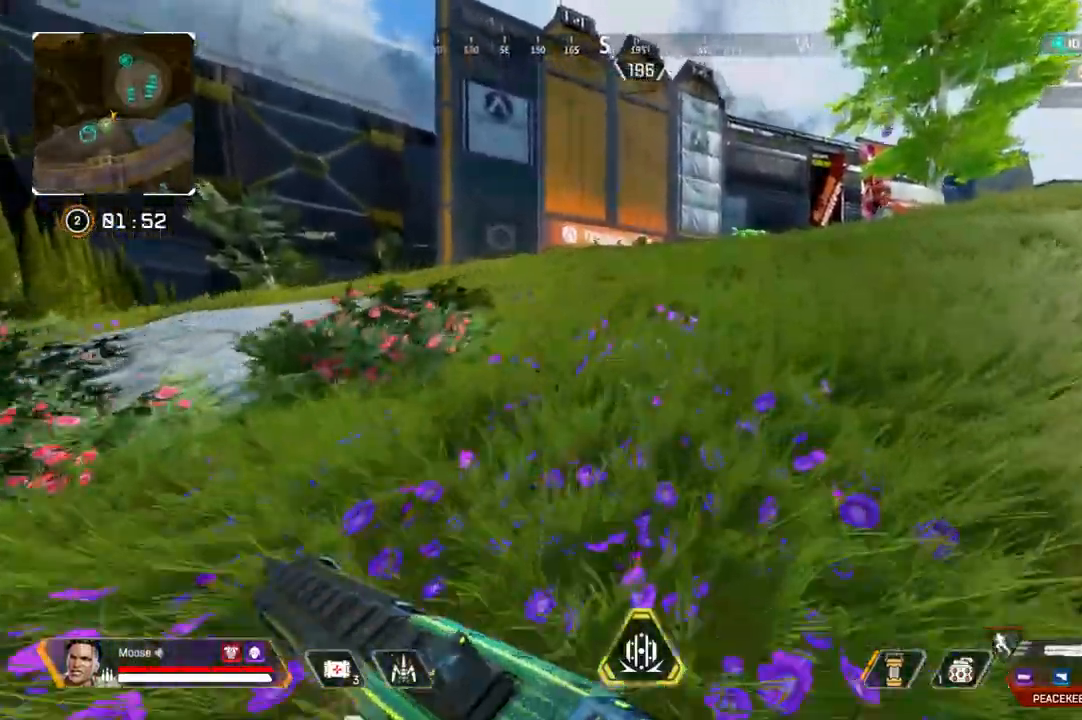
{"buttons": [], "left_stick": "up", "right_stick": "center", "events": [[333, "left_stick", "up"]]}
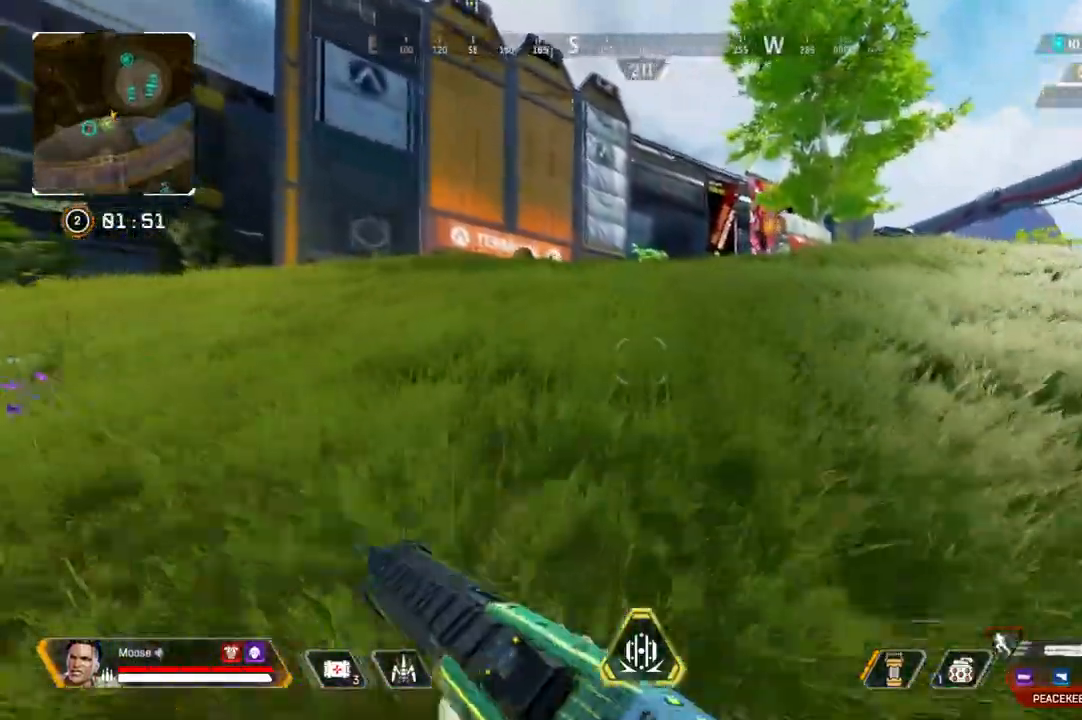
{"buttons": [], "left_stick": "up", "right_stick": "center", "events": []}
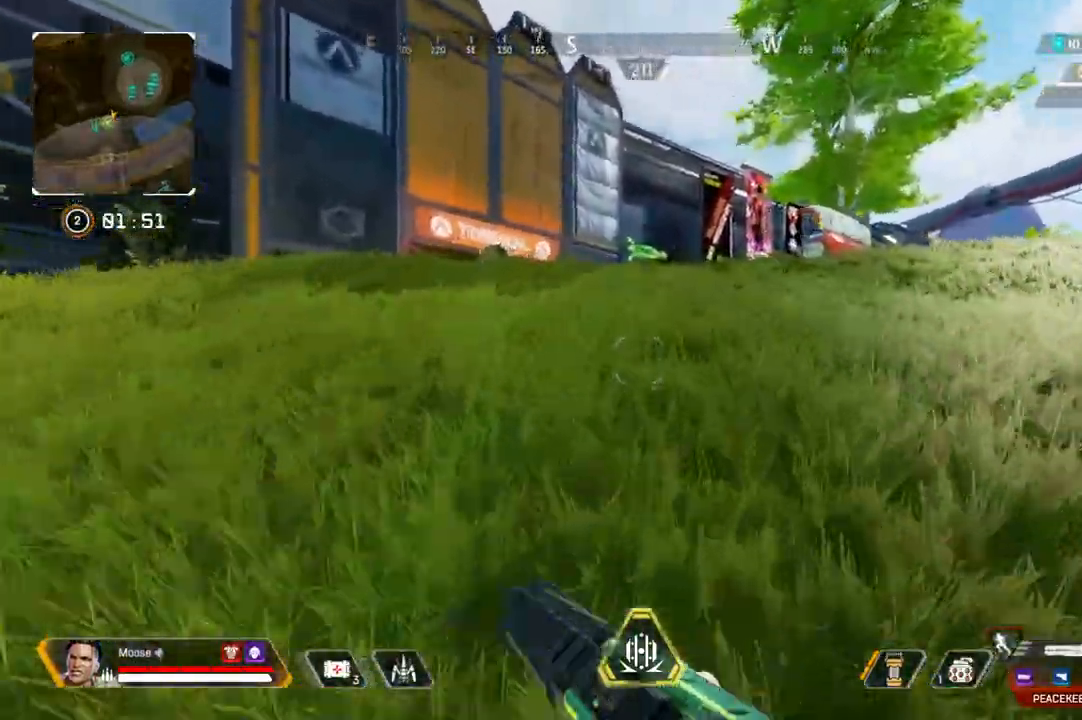
{"buttons": [], "left_stick": "up", "right_stick": "center", "events": [[317, "right_stick", "left"], [417, "right_stick", "center"]]}
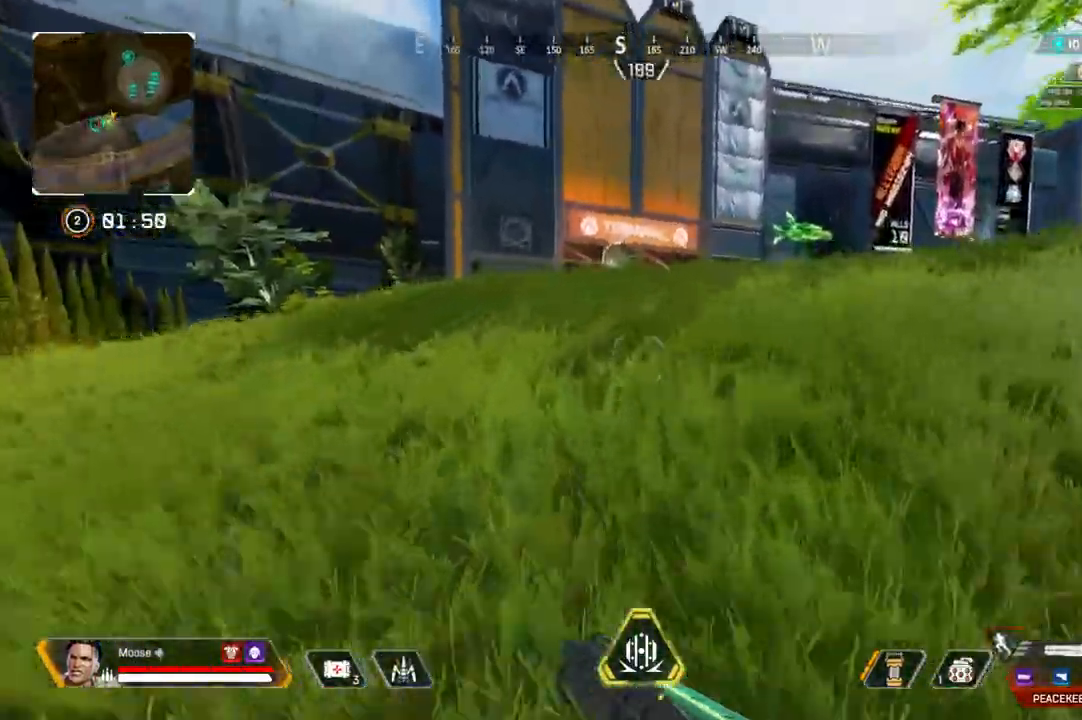
{"buttons": ["TOUCHPAD"], "left_stick": "up", "right_stick": "center", "events": [[283, "TOUCHPAD", "down"], [350, "TOUCHPAD", "up"], [500, "TOUCHPAD", "down"]]}